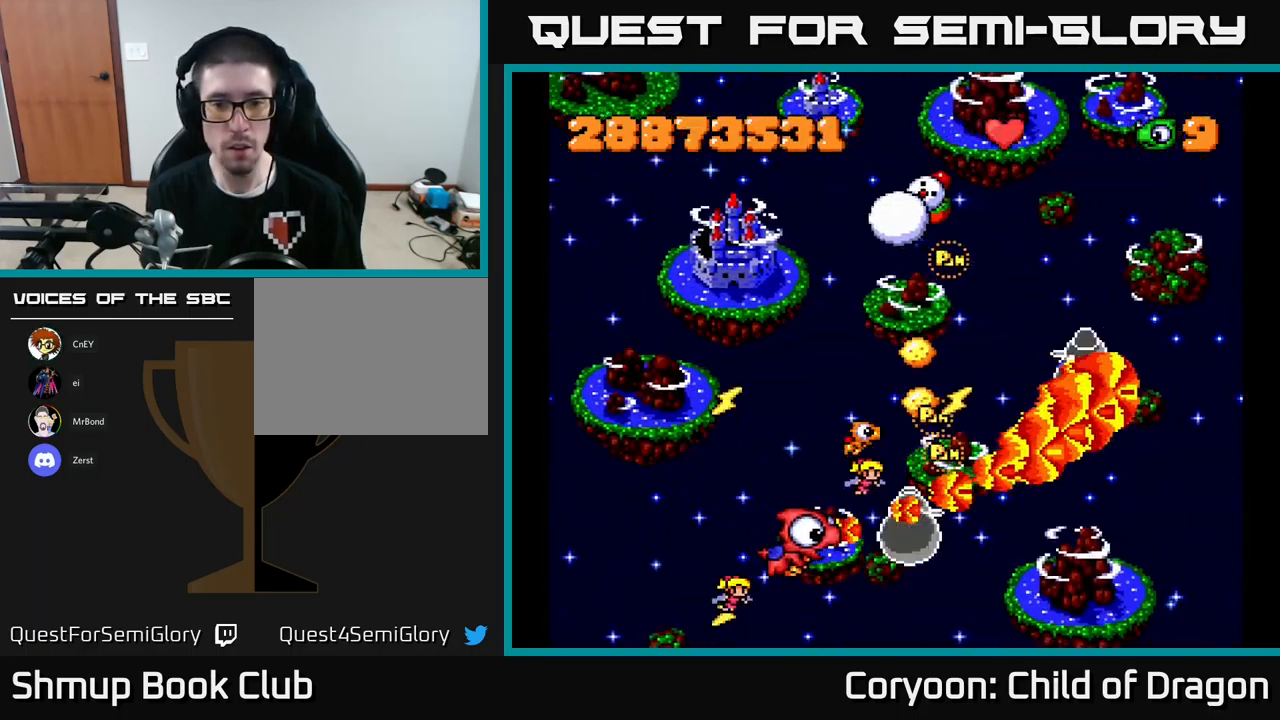
Gameplay with a controller (Xbox layout); each line is a JSON object with the inputs held at the frame after it. "events" lists button and stick changes between this image and that frame as [ms after this image, input, new state], when the widget could be followed in between. Not read: right_stick.
{"buttons": ["X", "DPAD_UP"], "left_stick": "center", "events": [[50, "DPAD_DOWN", "up"], [133, "DPAD_UP", "down"], [333, "DPAD_LEFT", "up"]]}
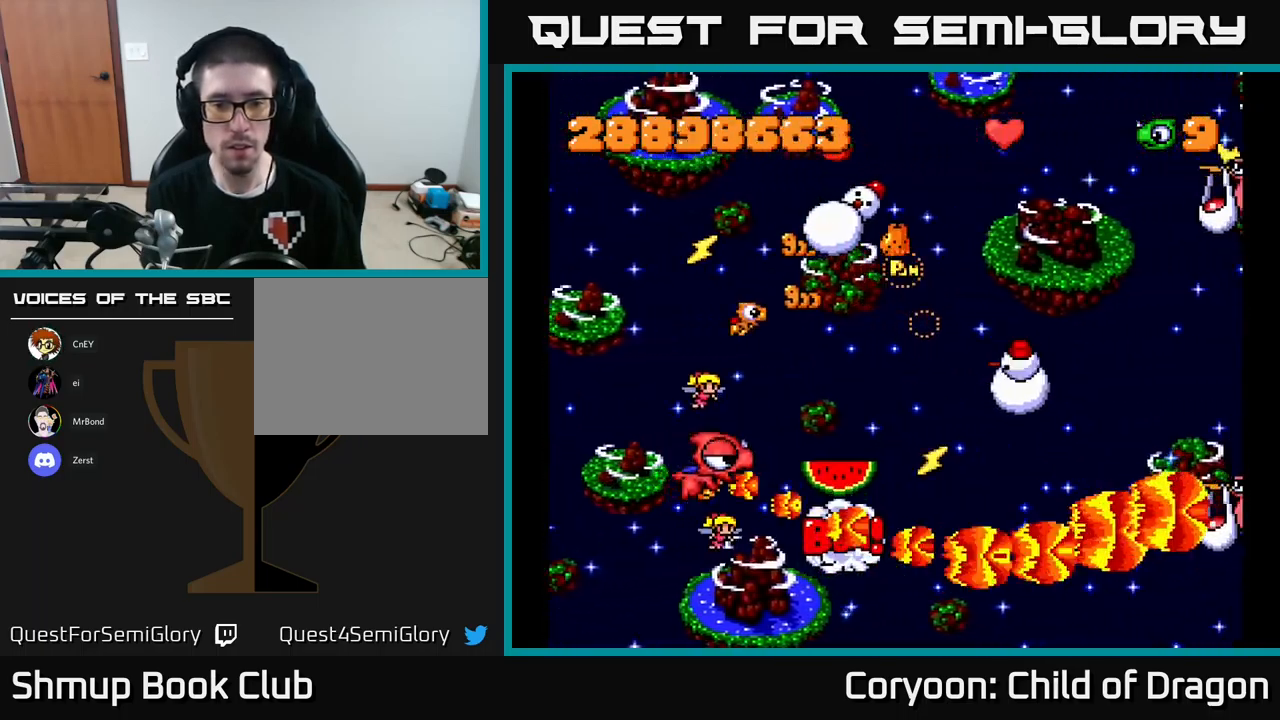
{"buttons": ["X", "DPAD_UP", "DPAD_LEFT"], "left_stick": "center", "events": [[17, "DPAD_RIGHT", "down"], [17, "DPAD_UP", "up"], [67, "DPAD_UP", "down"], [100, "DPAD_RIGHT", "up"], [350, "DPAD_LEFT", "down"]]}
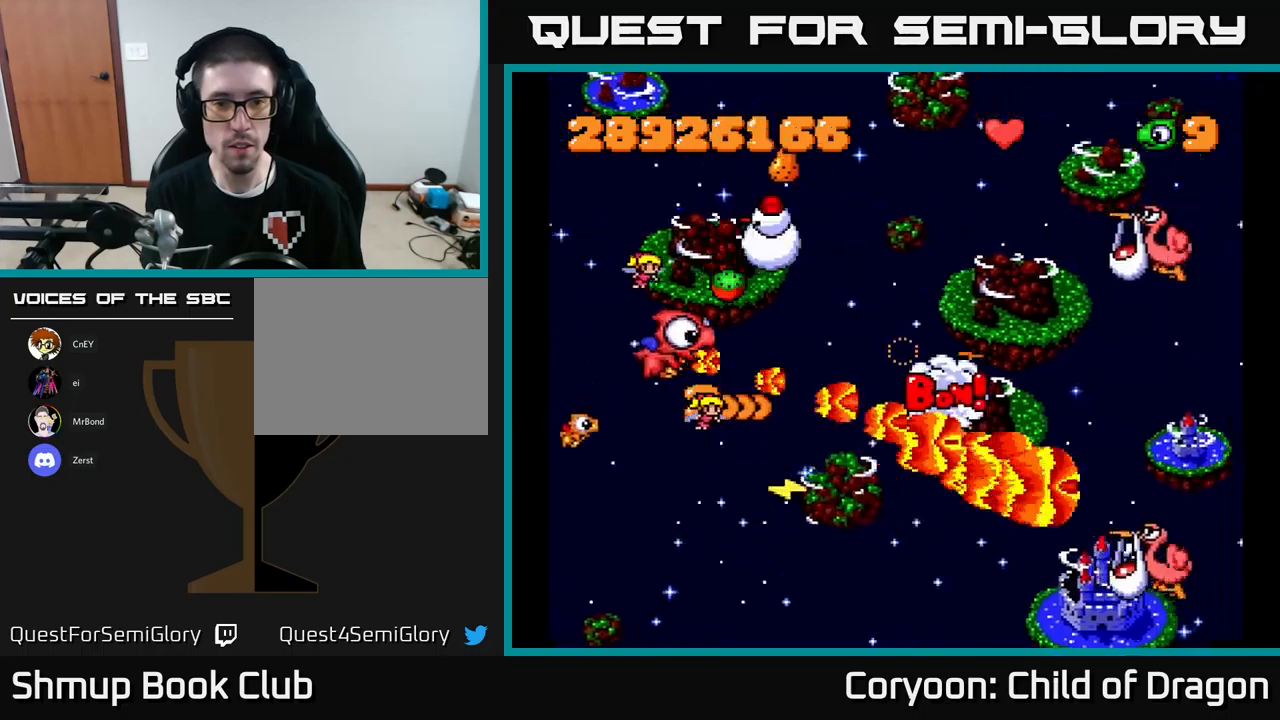
{"buttons": ["X", "DPAD_DOWN"], "left_stick": "center", "events": [[150, "DPAD_LEFT", "up"], [217, "DPAD_RIGHT", "down"], [267, "DPAD_RIGHT", "up"], [333, "DPAD_DOWN", "down"], [333, "DPAD_LEFT", "down"], [333, "DPAD_UP", "up"], [417, "DPAD_LEFT", "up"]]}
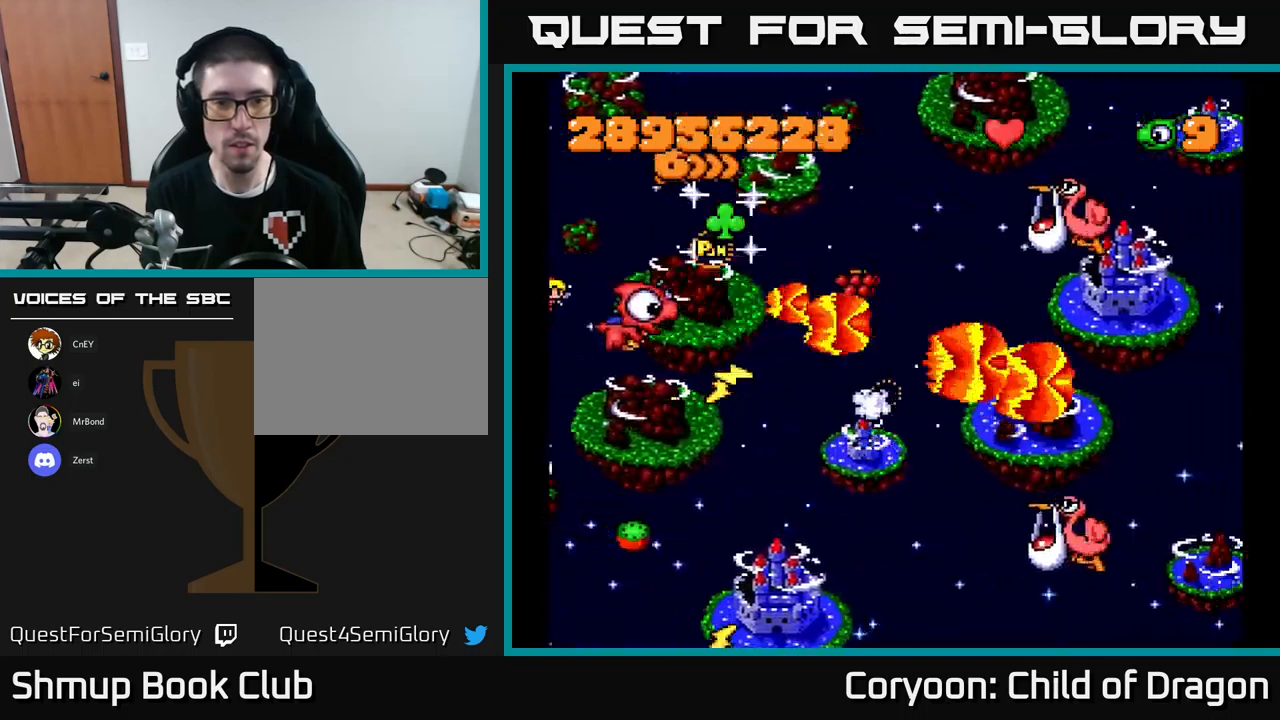
{"buttons": ["X", "DPAD_DOWN", "DPAD_RIGHT"], "left_stick": "center", "events": [[117, "DPAD_RIGHT", "down"]]}
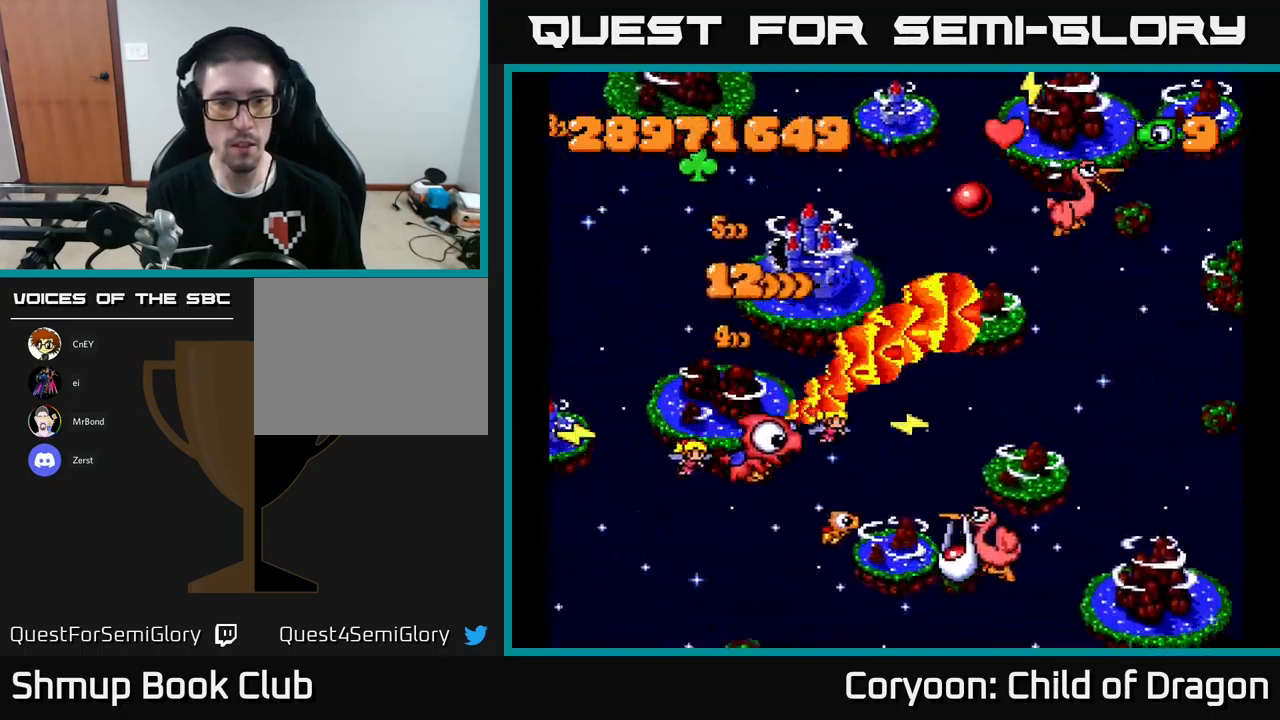
{"buttons": ["X", "DPAD_UP"], "left_stick": "center", "events": [[33, "DPAD_DOWN", "up"], [50, "DPAD_RIGHT", "up"], [117, "DPAD_DOWN", "down"], [133, "DPAD_LEFT", "down"], [317, "DPAD_LEFT", "up"], [433, "DPAD_RIGHT", "down"], [467, "DPAD_DOWN", "up"], [500, "DPAD_RIGHT", "up"], [500, "DPAD_UP", "down"]]}
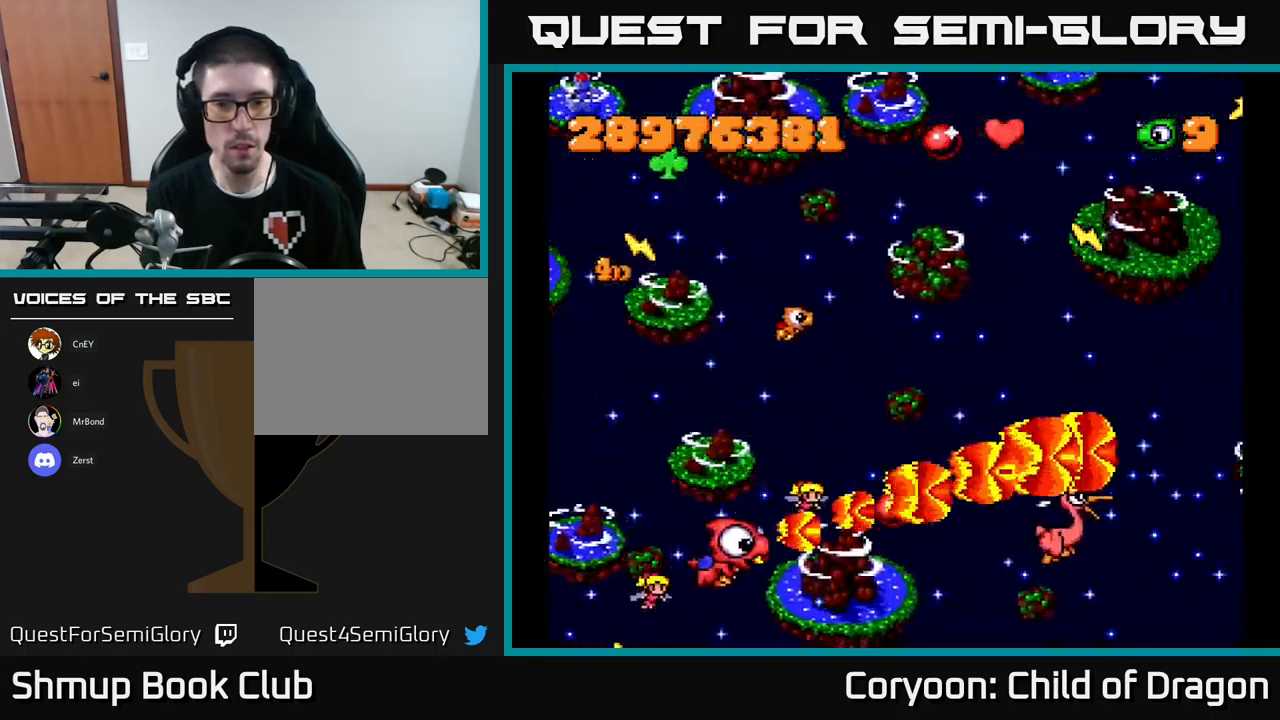
{"buttons": ["X", "DPAD_UP", "DPAD_RIGHT"], "left_stick": "center", "events": [[100, "DPAD_UP", "up"], [117, "DPAD_RIGHT", "down"], [500, "DPAD_UP", "down"]]}
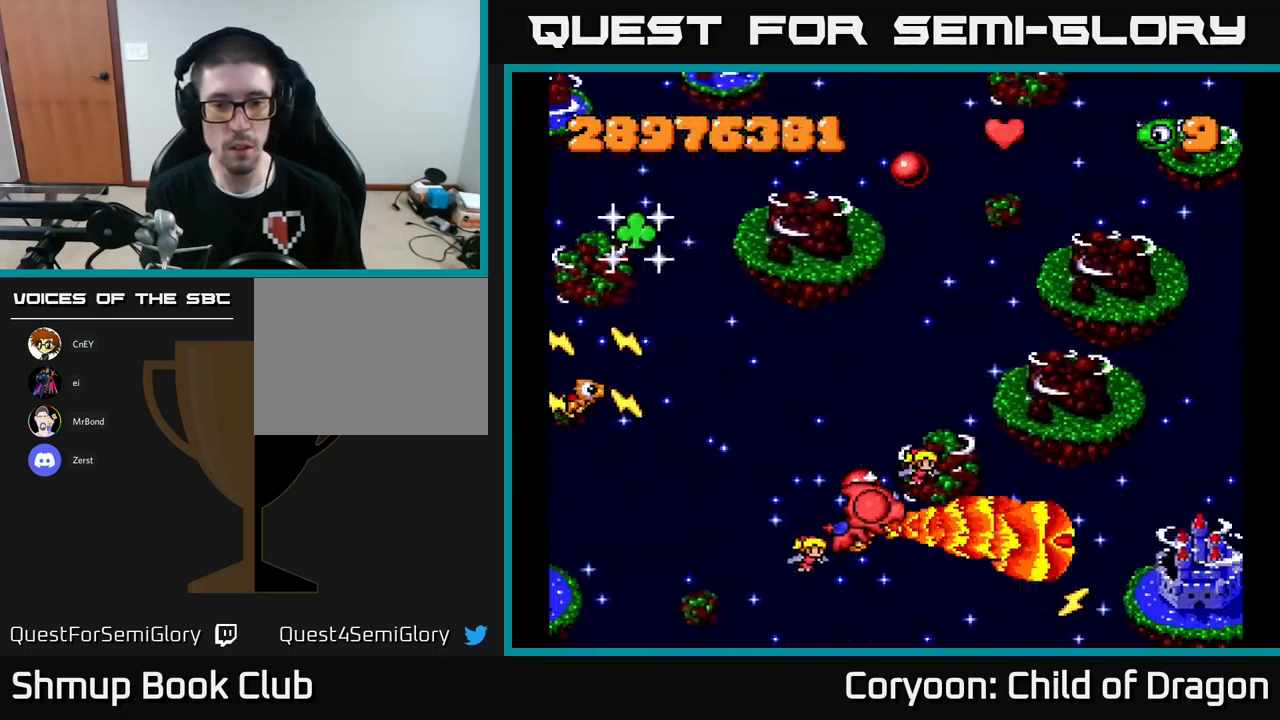
{"buttons": ["X", "DPAD_UP", "DPAD_LEFT"], "left_stick": "center", "events": [[33, "DPAD_RIGHT", "up"], [200, "DPAD_LEFT", "down"]]}
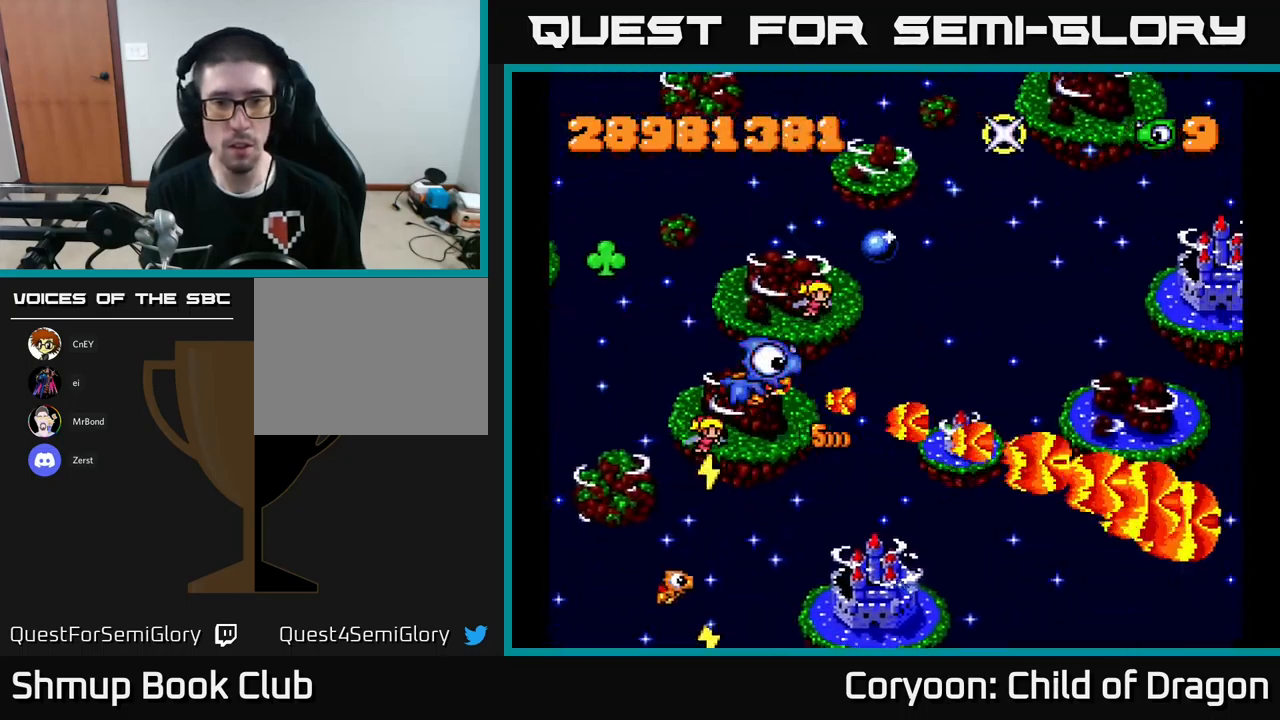
{"buttons": ["X", "DPAD_DOWN", "DPAD_RIGHT"], "left_stick": "center", "events": [[100, "DPAD_LEFT", "up"], [283, "DPAD_LEFT", "down"], [317, "DPAD_UP", "up"], [400, "DPAD_DOWN", "down"], [400, "DPAD_LEFT", "up"], [450, "DPAD_RIGHT", "down"]]}
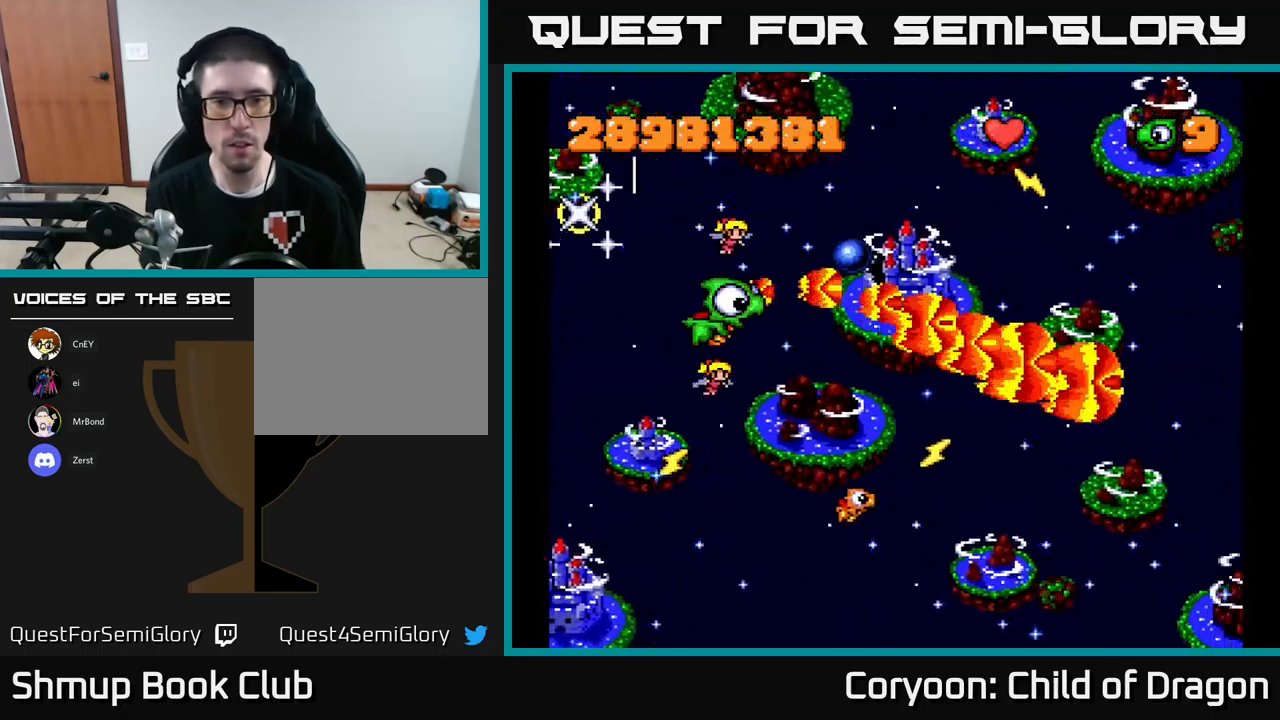
{"buttons": ["X", "DPAD_UP", "DPAD_RIGHT"], "left_stick": "center", "events": [[300, "DPAD_DOWN", "up"], [367, "DPAD_RIGHT", "up"], [367, "DPAD_UP", "down"], [467, "DPAD_RIGHT", "down"]]}
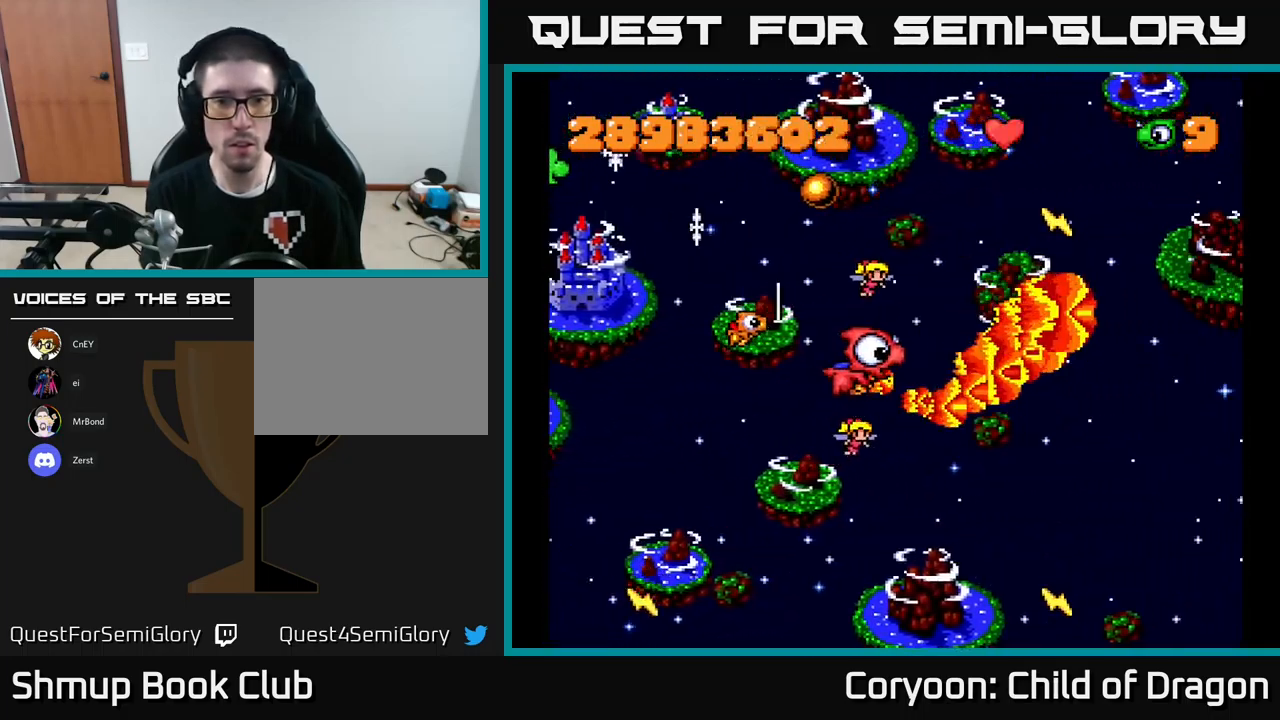
{"buttons": ["X", "DPAD_UP", "DPAD_LEFT"], "left_stick": "center", "events": [[33, "DPAD_RIGHT", "up"], [50, "DPAD_RIGHT", "down"], [200, "DPAD_RIGHT", "up"], [300, "DPAD_LEFT", "down"]]}
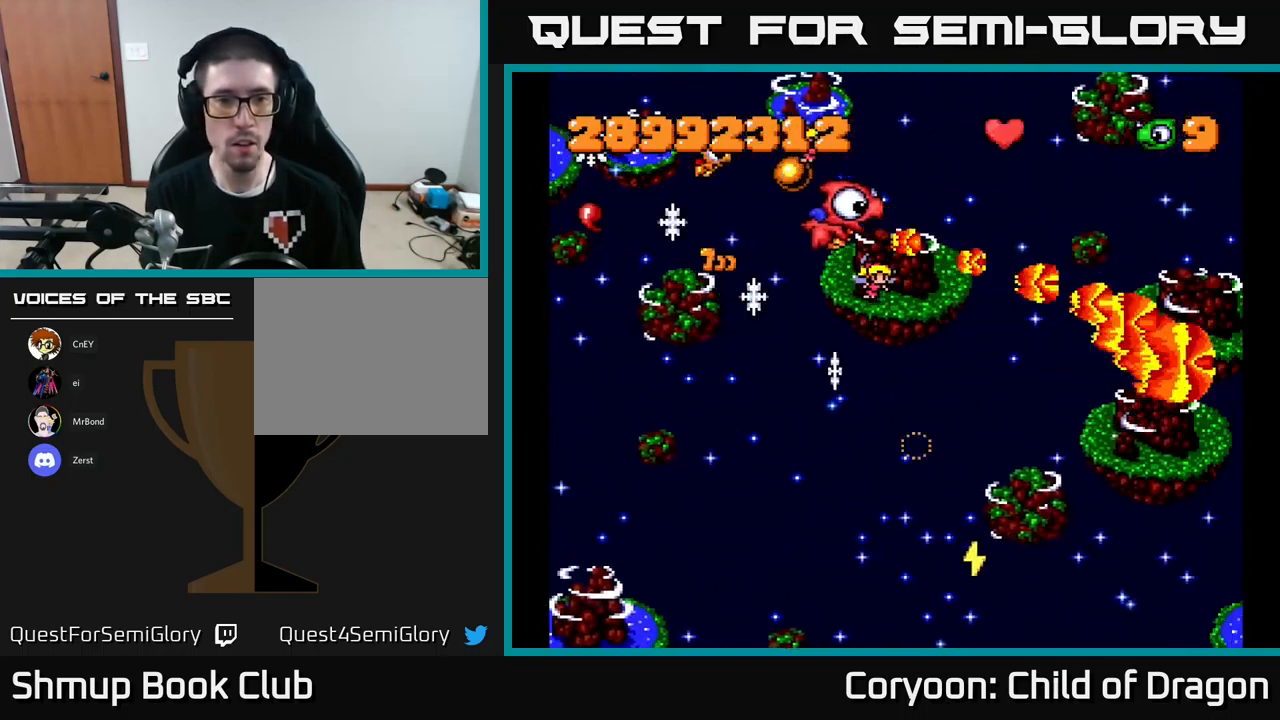
{"buttons": ["X", "DPAD_DOWN", "DPAD_RIGHT"], "left_stick": "center", "events": [[133, "DPAD_UP", "up"], [333, "DPAD_LEFT", "up"], [350, "DPAD_RIGHT", "down"], [367, "DPAD_DOWN", "down"]]}
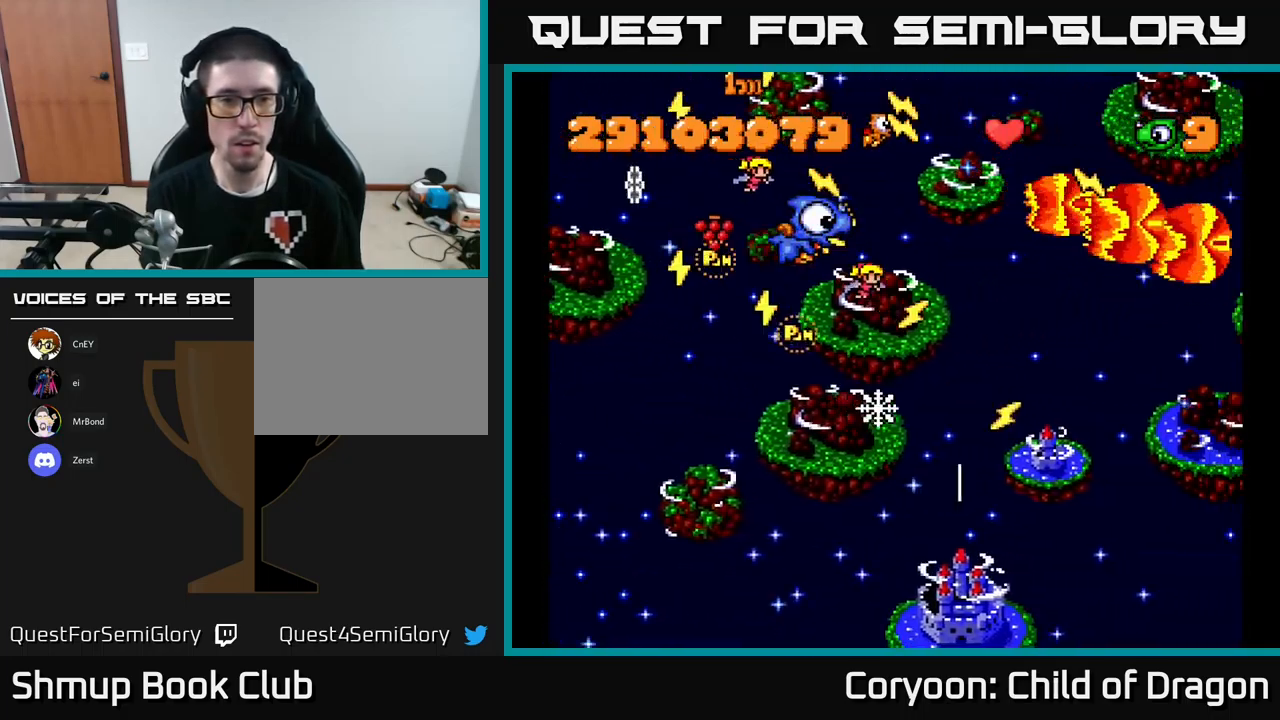
{"buttons": ["X", "DPAD_DOWN"], "left_stick": "center", "events": [[350, "DPAD_RIGHT", "up"]]}
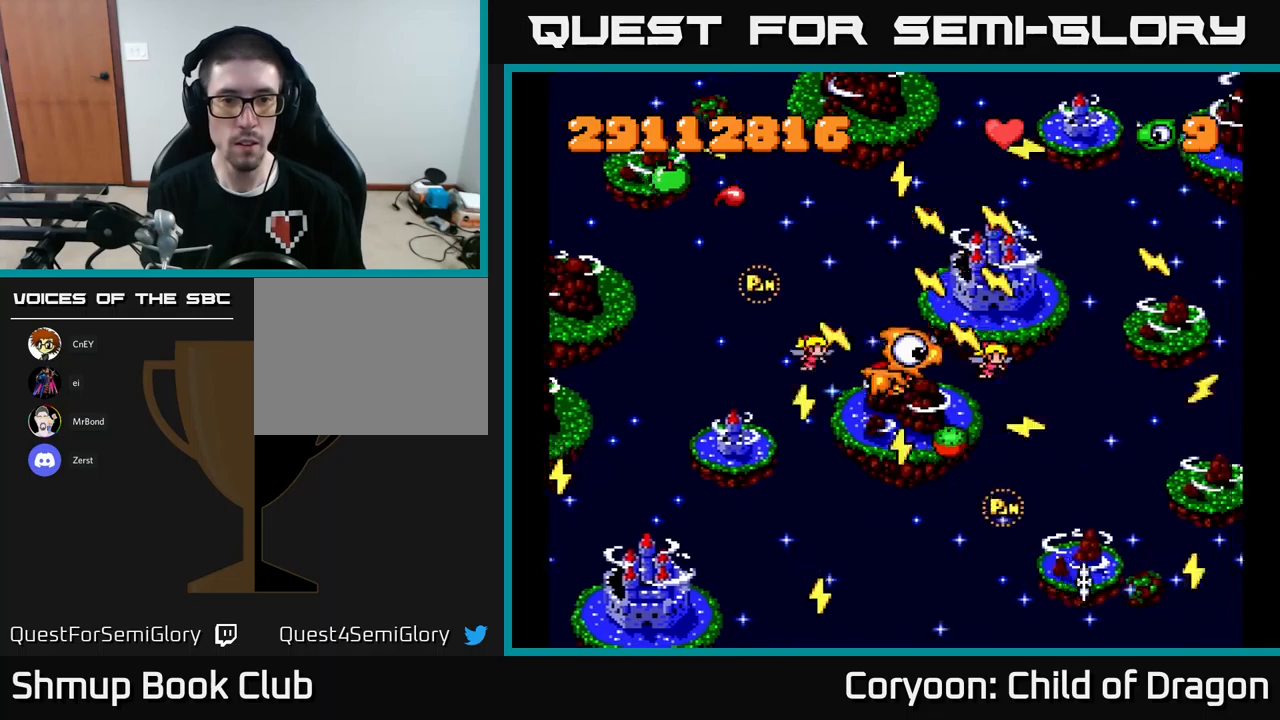
{"buttons": ["X"], "left_stick": "center", "events": [[350, "DPAD_DOWN", "up"], [350, "DPAD_RIGHT", "down"], [500, "DPAD_RIGHT", "up"]]}
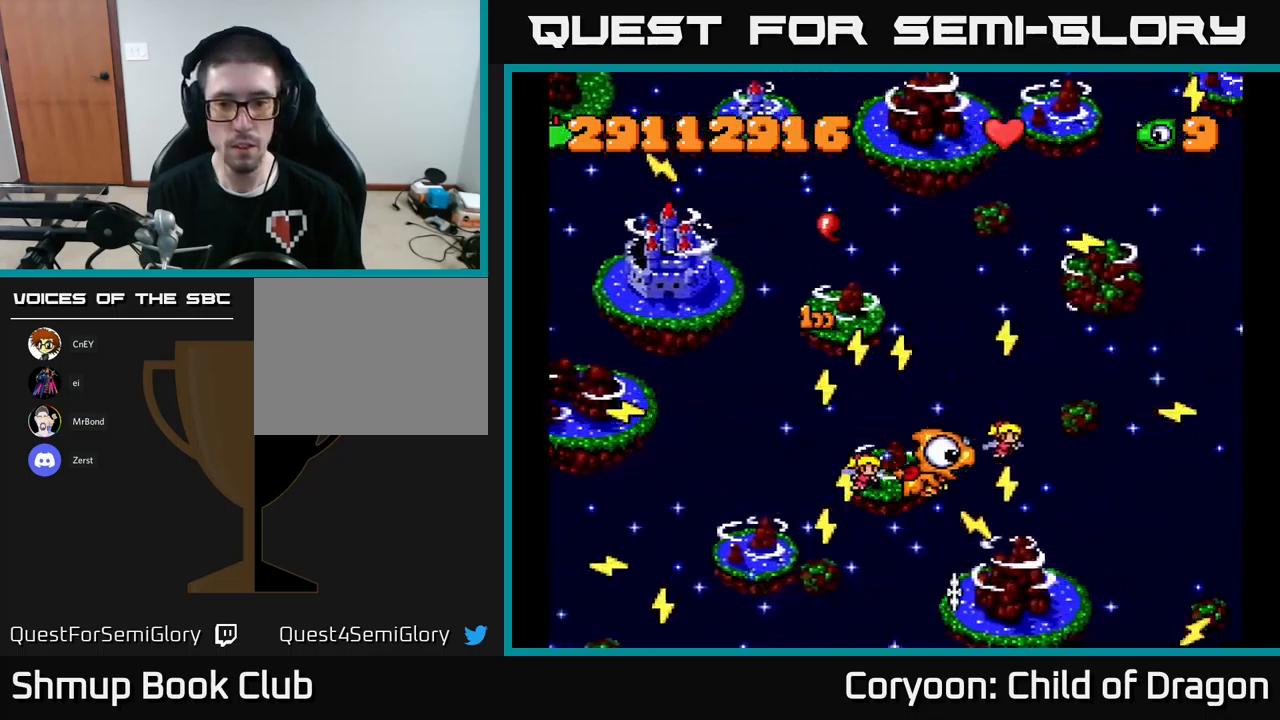
{"buttons": ["X"], "left_stick": "center", "events": [[34, "DPAD_LEFT", "down"], [100, "DPAD_UP", "down"], [234, "DPAD_UP", "up"], [350, "DPAD_LEFT", "up"]]}
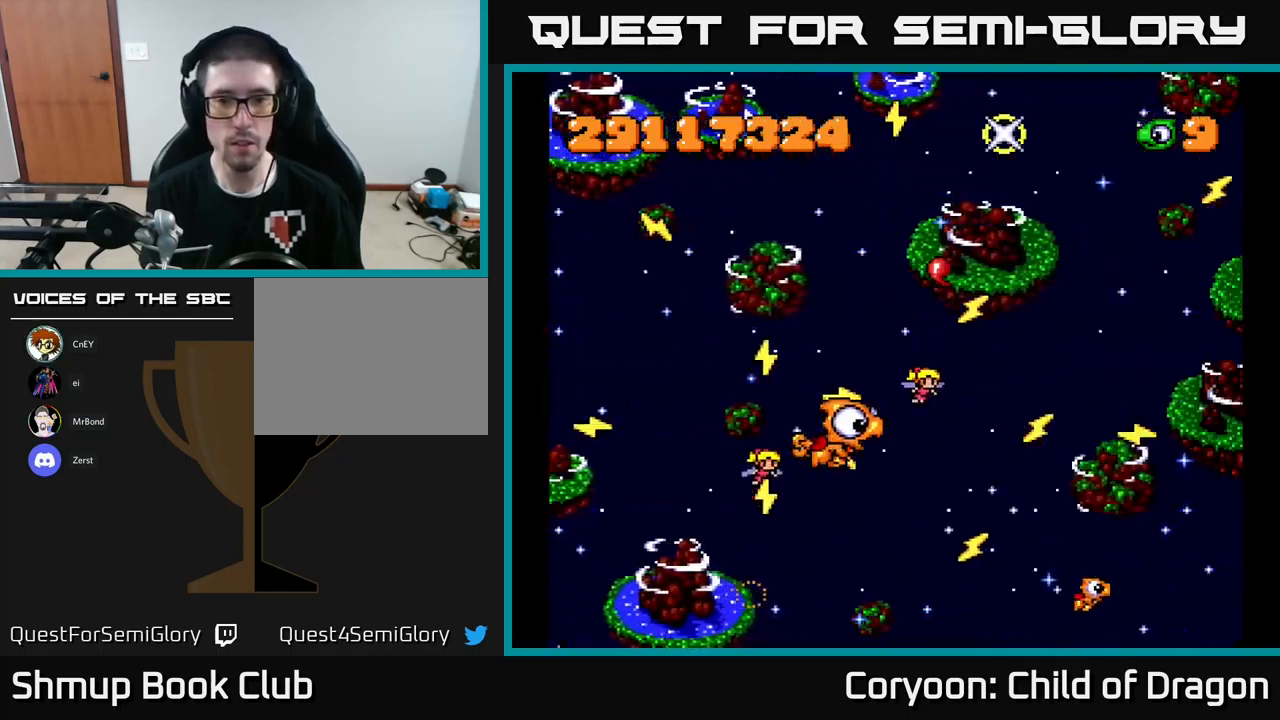
{"buttons": ["X"], "left_stick": "center", "events": [[134, "DPAD_UP", "down"], [317, "DPAD_UP", "up"]]}
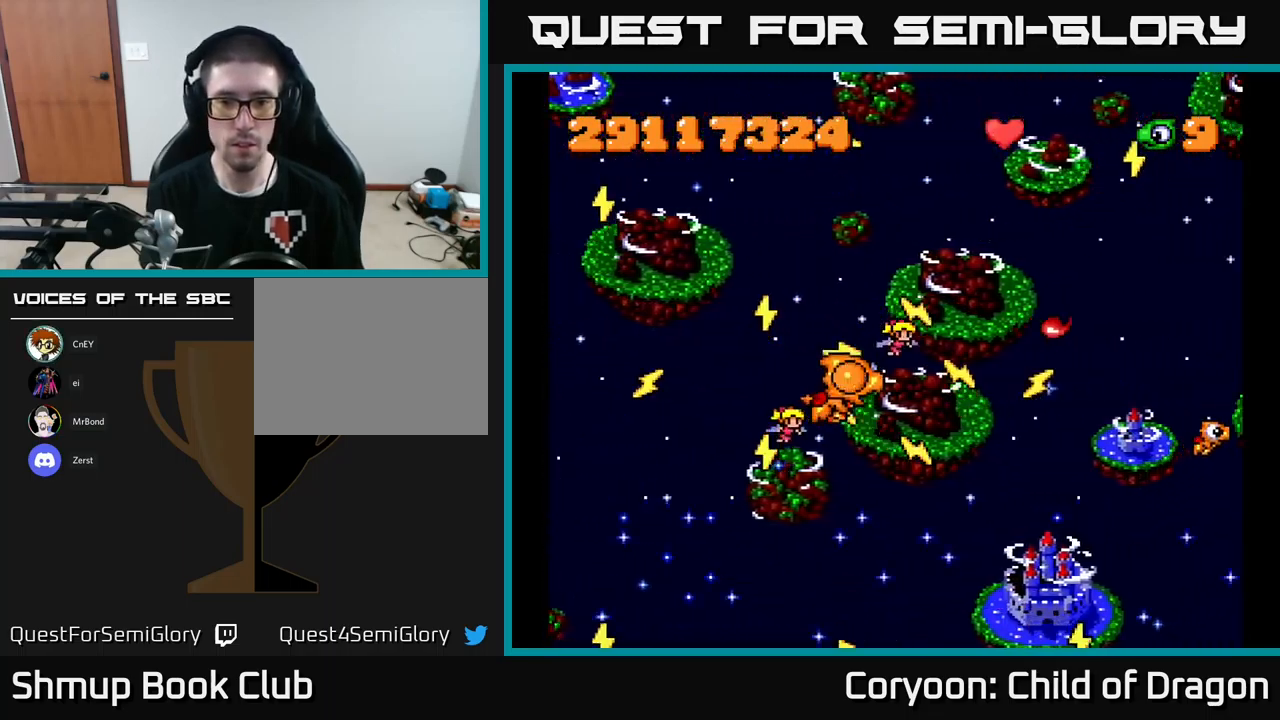
{"buttons": ["X"], "left_stick": "center", "events": []}
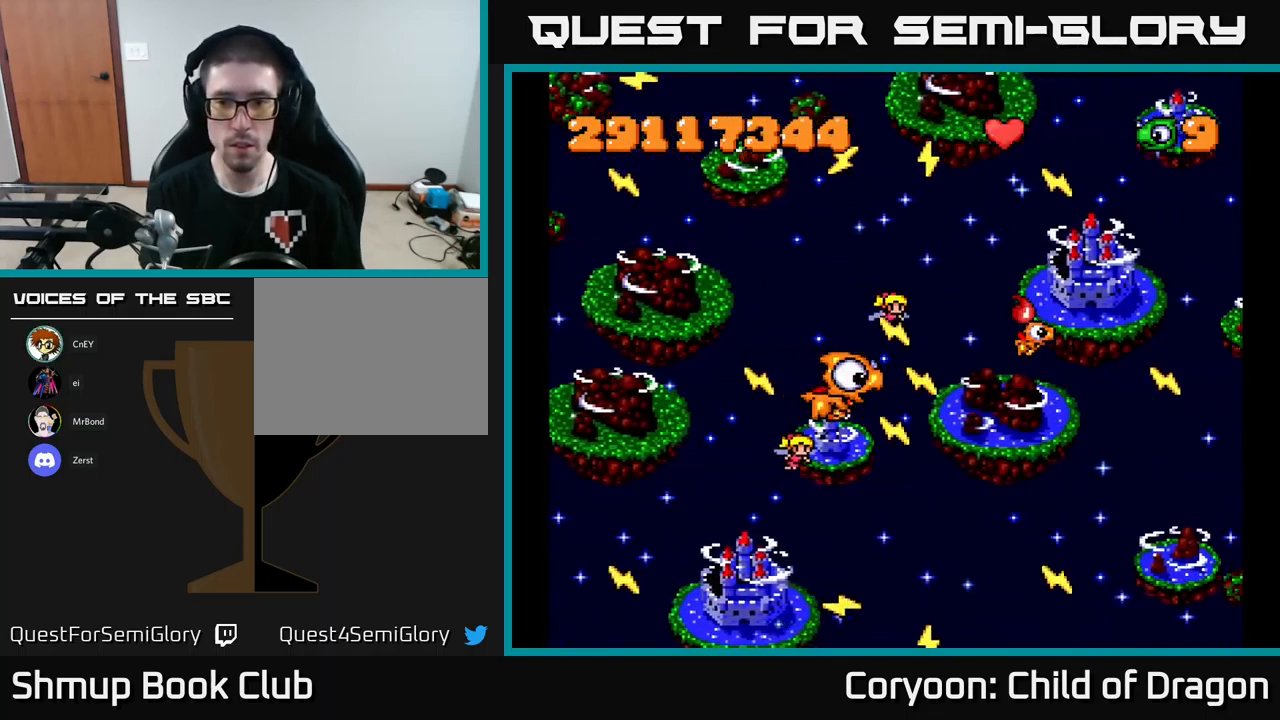
{"buttons": ["X", "DPAD_RIGHT"], "left_stick": "center", "events": [[117, "DPAD_DOWN", "down"], [117, "DPAD_RIGHT", "down"], [317, "DPAD_DOWN", "up"], [317, "DPAD_RIGHT", "up"], [500, "DPAD_RIGHT", "down"]]}
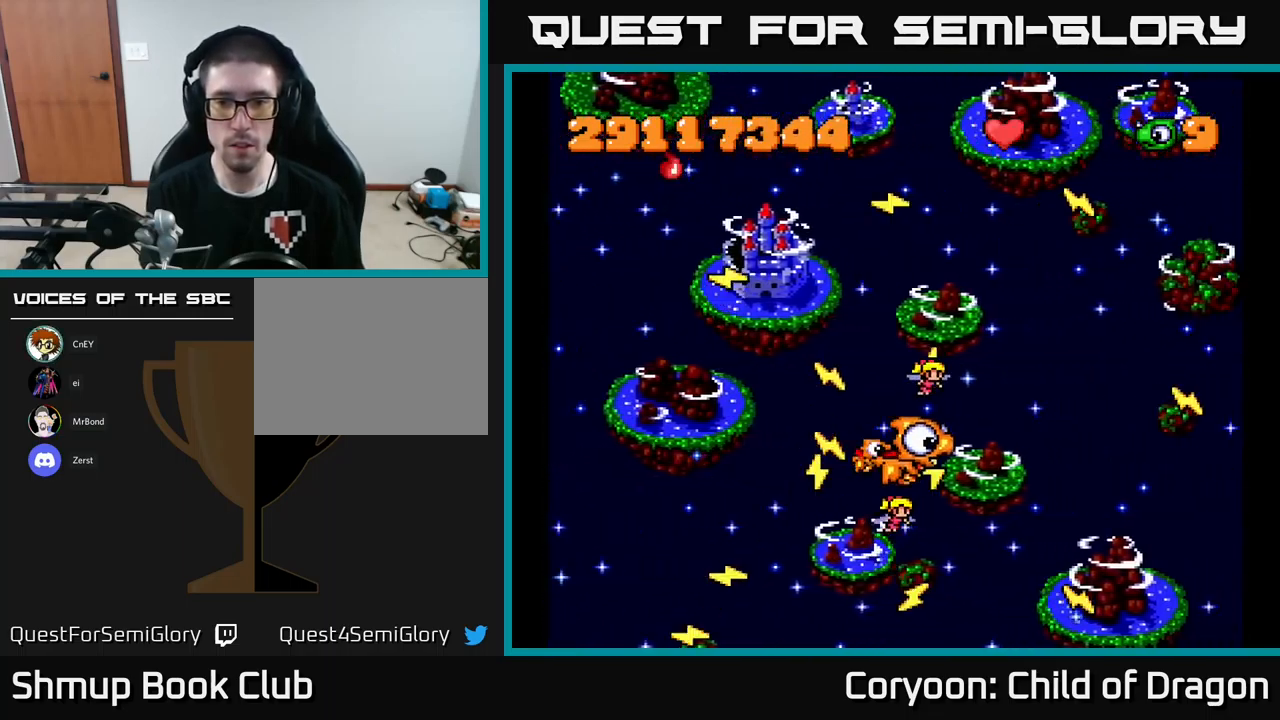
{"buttons": ["X"], "left_stick": "center", "events": [[34, "DPAD_RIGHT", "up"], [67, "DPAD_UP", "down"], [217, "DPAD_UP", "up"]]}
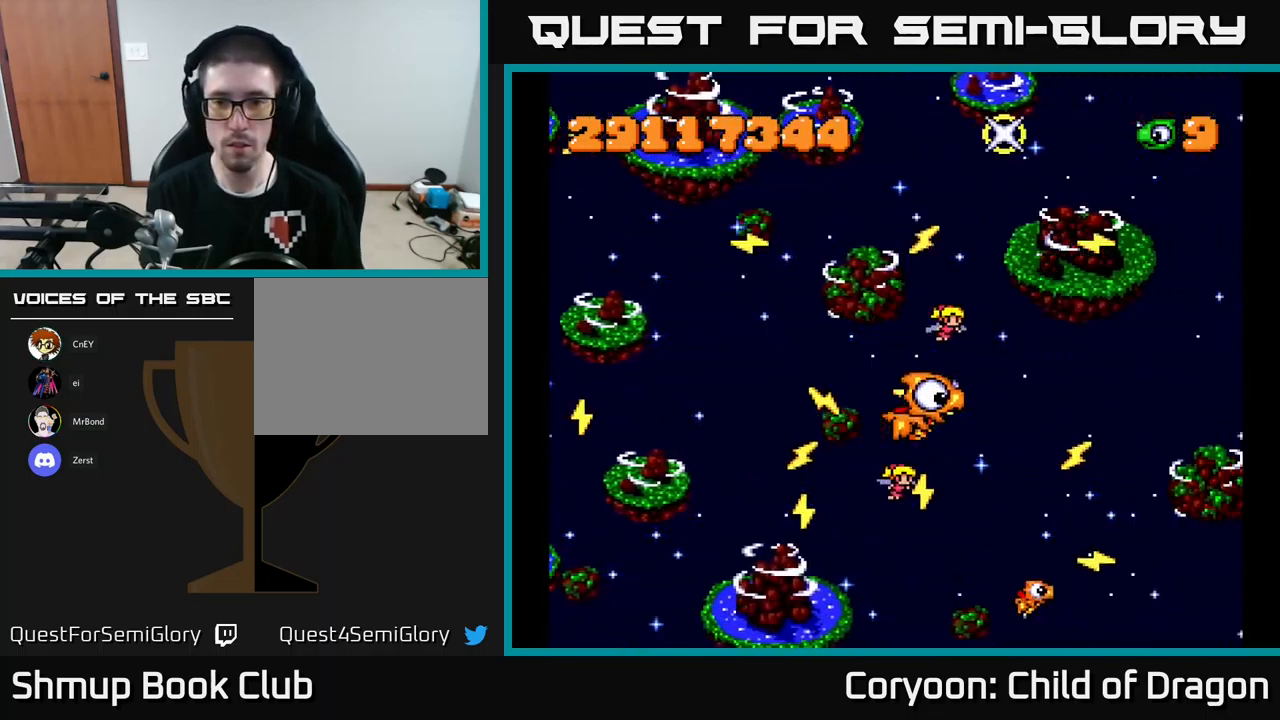
{"buttons": ["X"], "left_stick": "center", "events": [[150, "DPAD_UP", "down"], [334, "DPAD_UP", "up"]]}
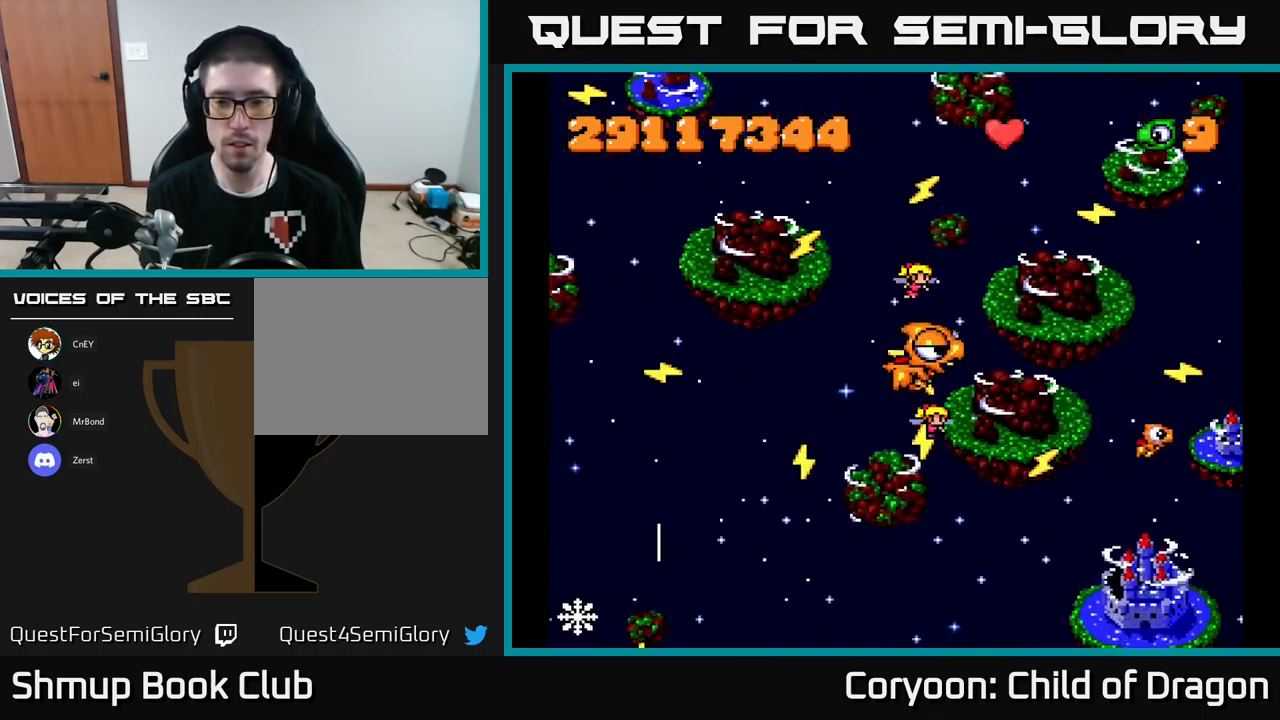
{"buttons": ["X", "DPAD_UP", "DPAD_LEFT"], "left_stick": "center", "events": [[350, "DPAD_LEFT", "down"], [400, "DPAD_UP", "down"]]}
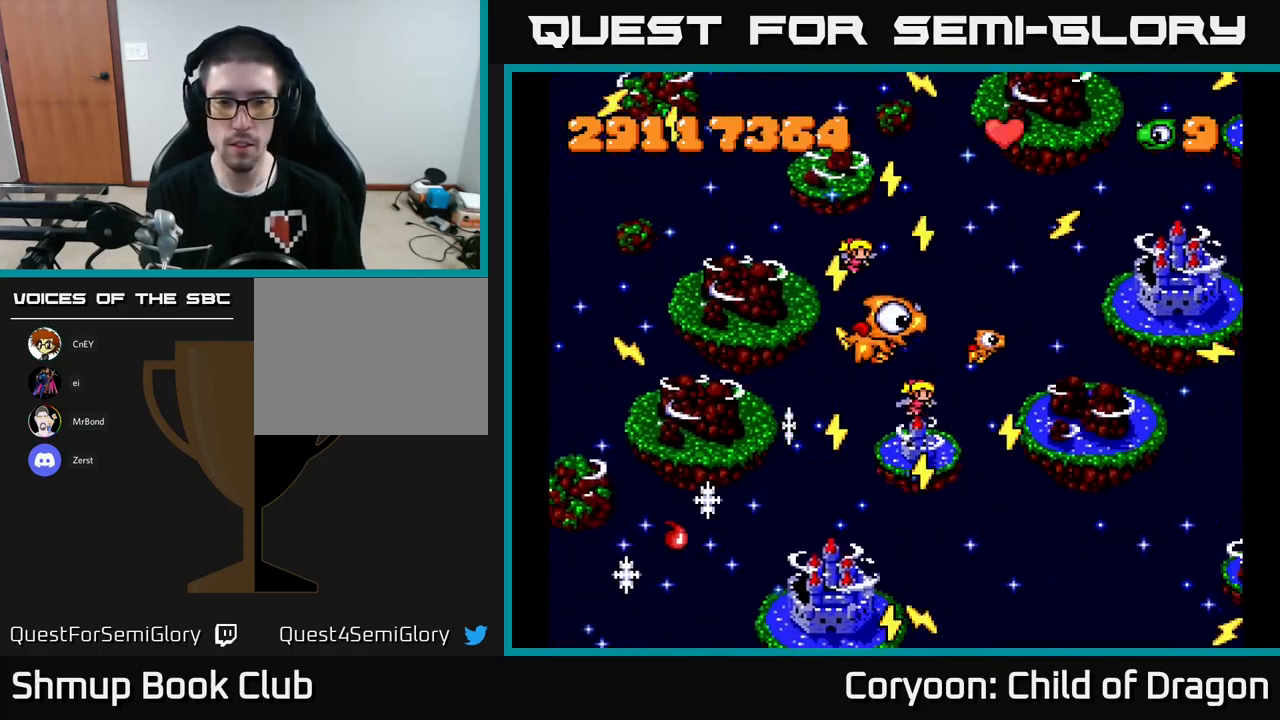
{"buttons": ["X", "DPAD_DOWN", "DPAD_LEFT"], "left_stick": "center", "events": [[300, "DPAD_UP", "up"], [417, "DPAD_DOWN", "down"]]}
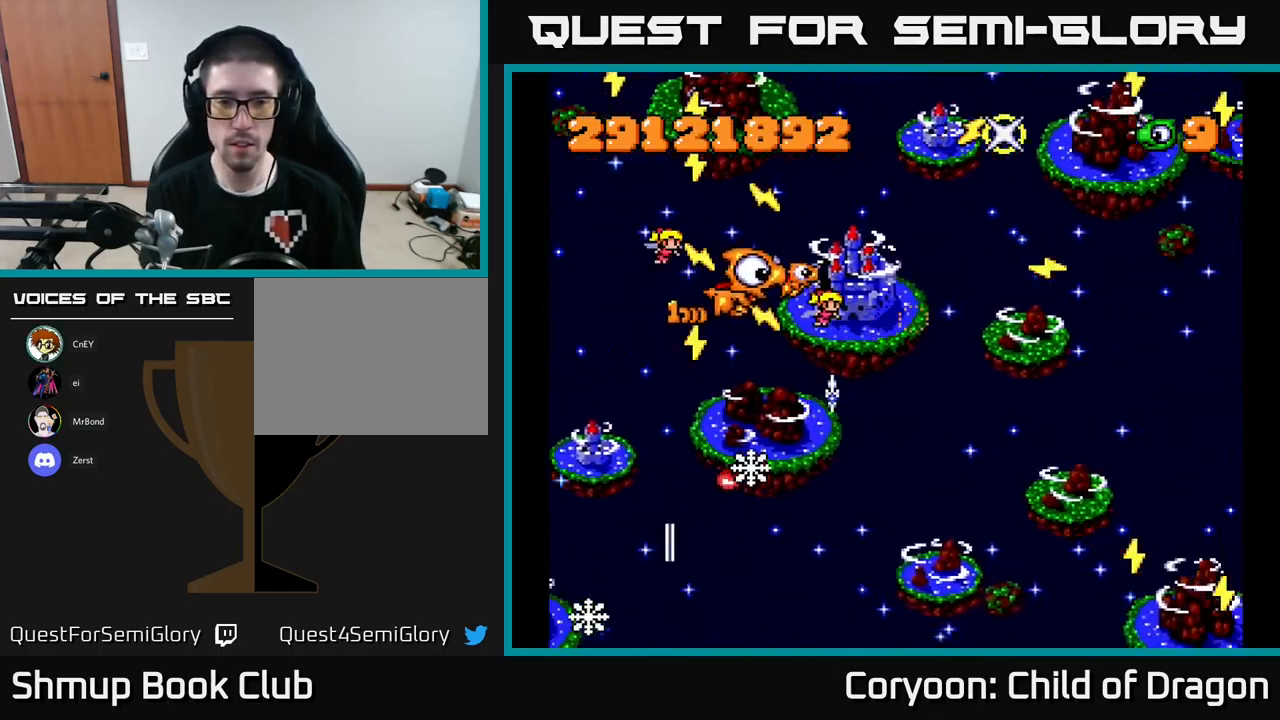
{"buttons": ["X", "DPAD_LEFT"], "left_stick": "center", "events": [[150, "DPAD_DOWN", "up"], [217, "DPAD_DOWN", "down"], [317, "DPAD_LEFT", "up"], [367, "DPAD_DOWN", "up"], [367, "DPAD_LEFT", "down"]]}
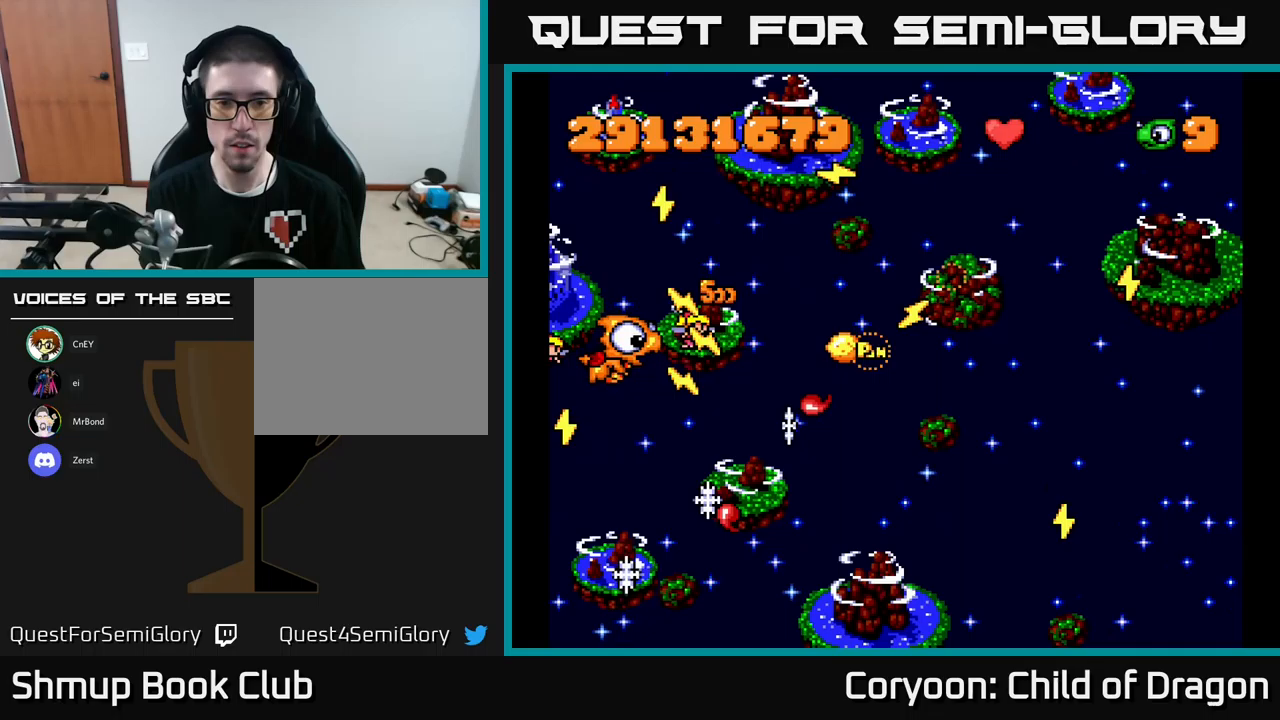
{"buttons": ["X", "DPAD_UP"], "left_stick": "center", "events": [[33, "DPAD_DOWN", "down"], [67, "DPAD_LEFT", "up"], [167, "DPAD_RIGHT", "down"], [267, "DPAD_RIGHT", "up"], [333, "DPAD_DOWN", "up"], [400, "DPAD_UP", "down"]]}
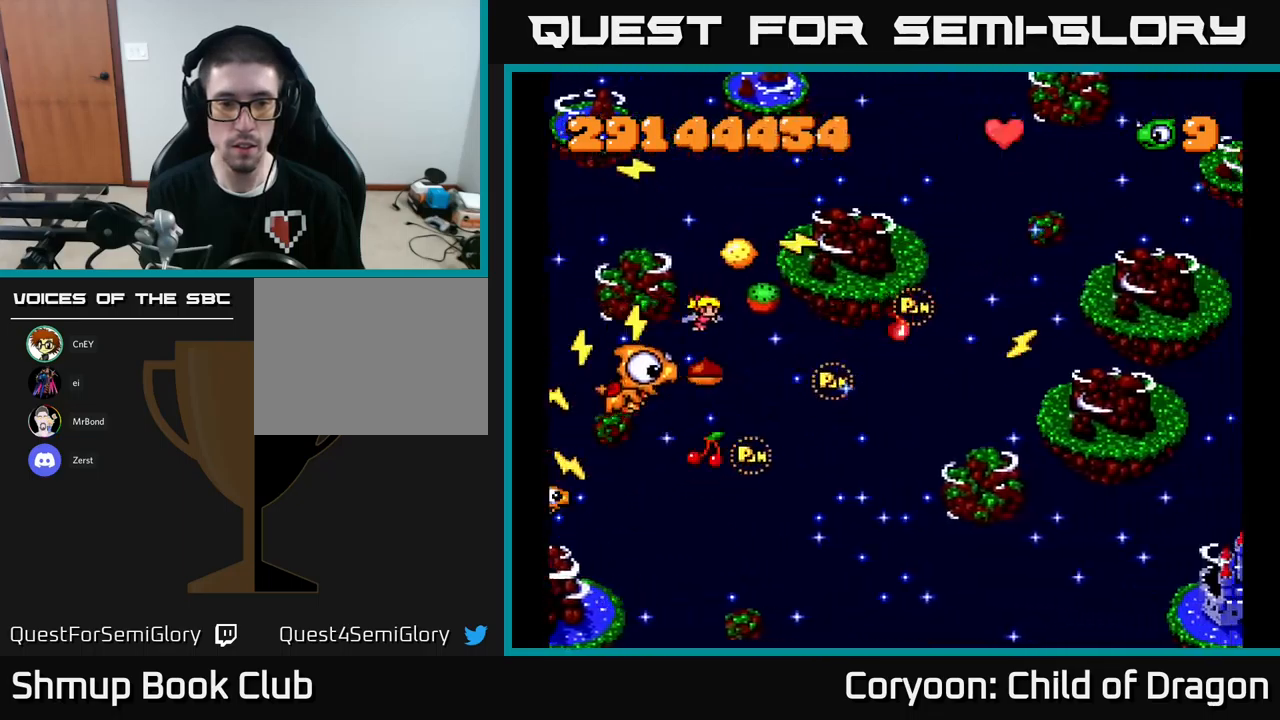
{"buttons": ["X", "DPAD_UP"], "left_stick": "center", "events": [[150, "DPAD_UP", "up"], [183, "DPAD_RIGHT", "down"], [250, "DPAD_RIGHT", "up"], [367, "DPAD_UP", "down"]]}
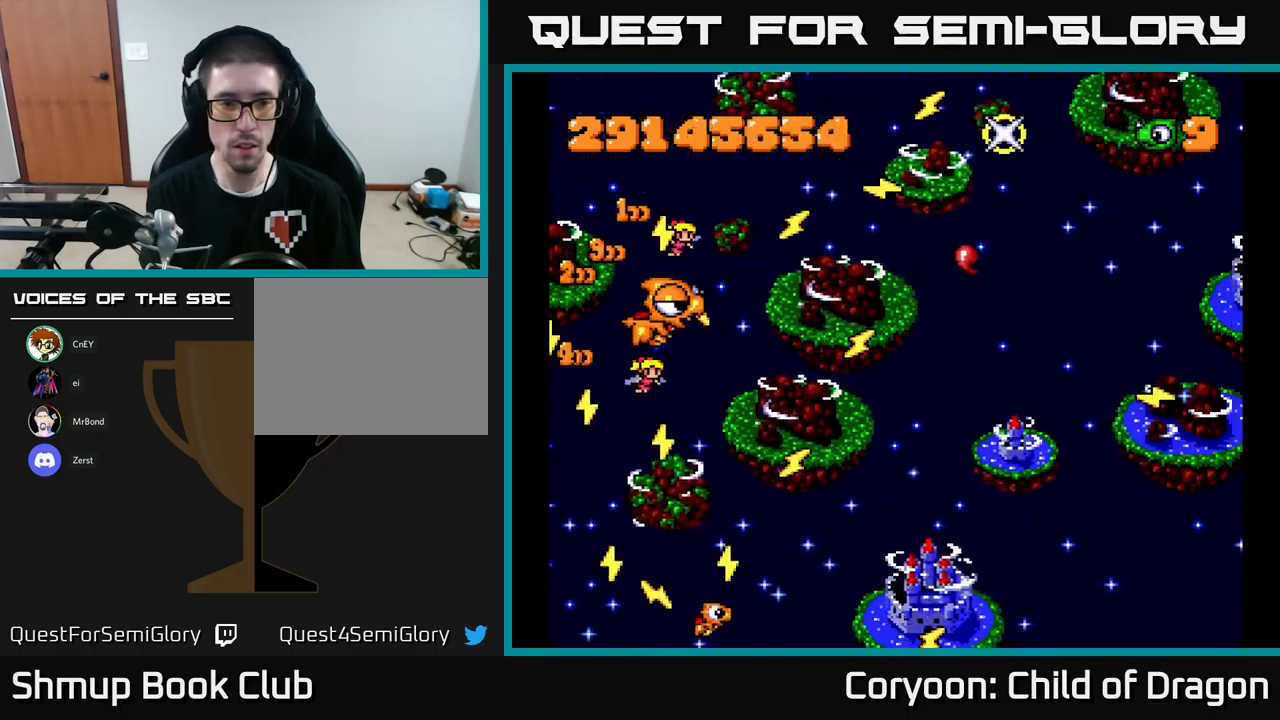
{"buttons": ["X", "DPAD_RIGHT"], "left_stick": "center", "events": [[17, "DPAD_UP", "up"], [33, "DPAD_RIGHT", "down"], [83, "DPAD_DOWN", "down"], [100, "DPAD_RIGHT", "up"], [150, "DPAD_LEFT", "down"], [283, "DPAD_LEFT", "up"], [300, "DPAD_DOWN", "up"], [333, "DPAD_RIGHT", "down"]]}
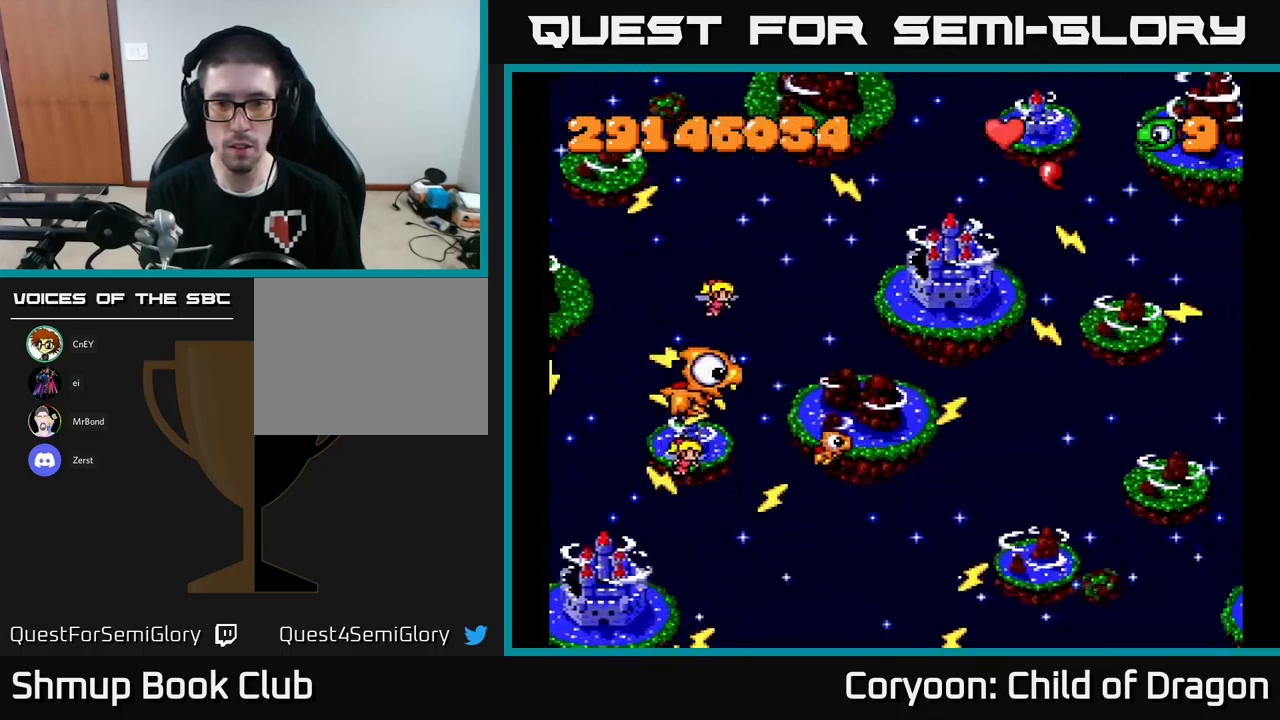
{"buttons": ["X", "DPAD_RIGHT"], "left_stick": "center", "events": [[250, "DPAD_UP", "down"], [383, "DPAD_UP", "up"]]}
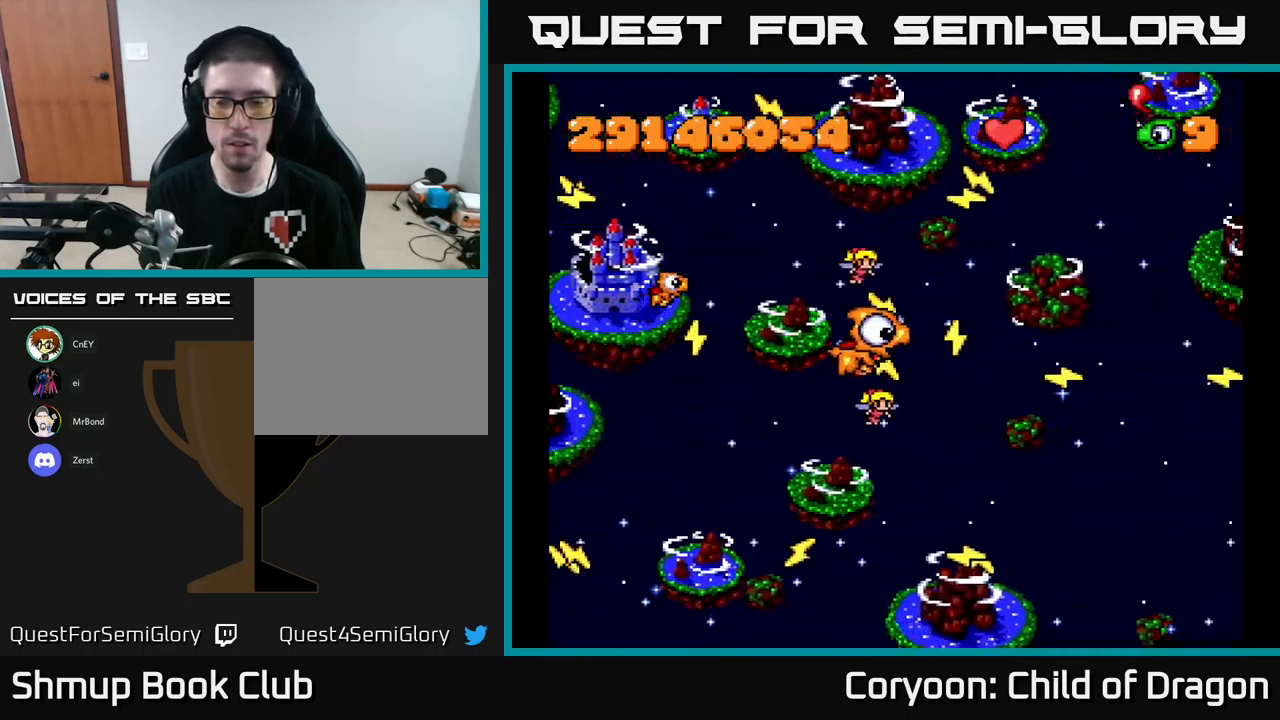
{"buttons": ["X"], "left_stick": "center", "events": [[100, "DPAD_DOWN", "down"], [217, "DPAD_RIGHT", "up"], [233, "DPAD_DOWN", "up"]]}
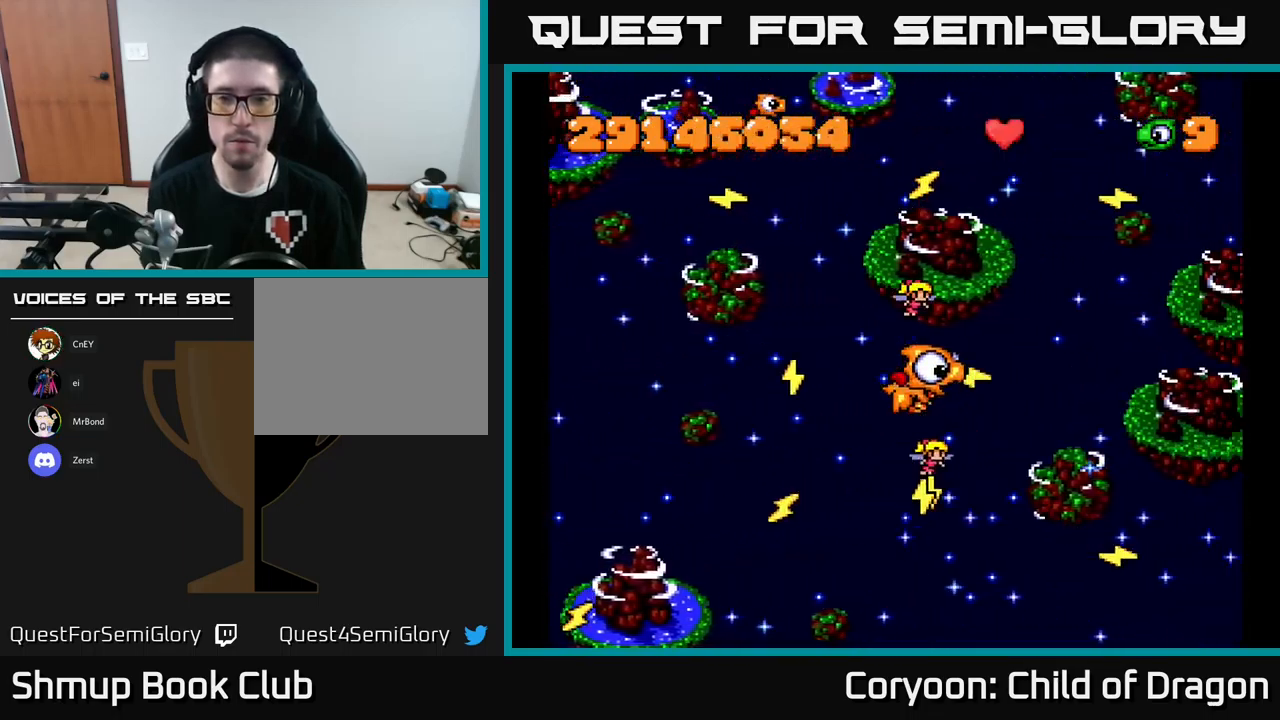
{"buttons": [], "left_stick": "center", "events": [[333, "X", "up"]]}
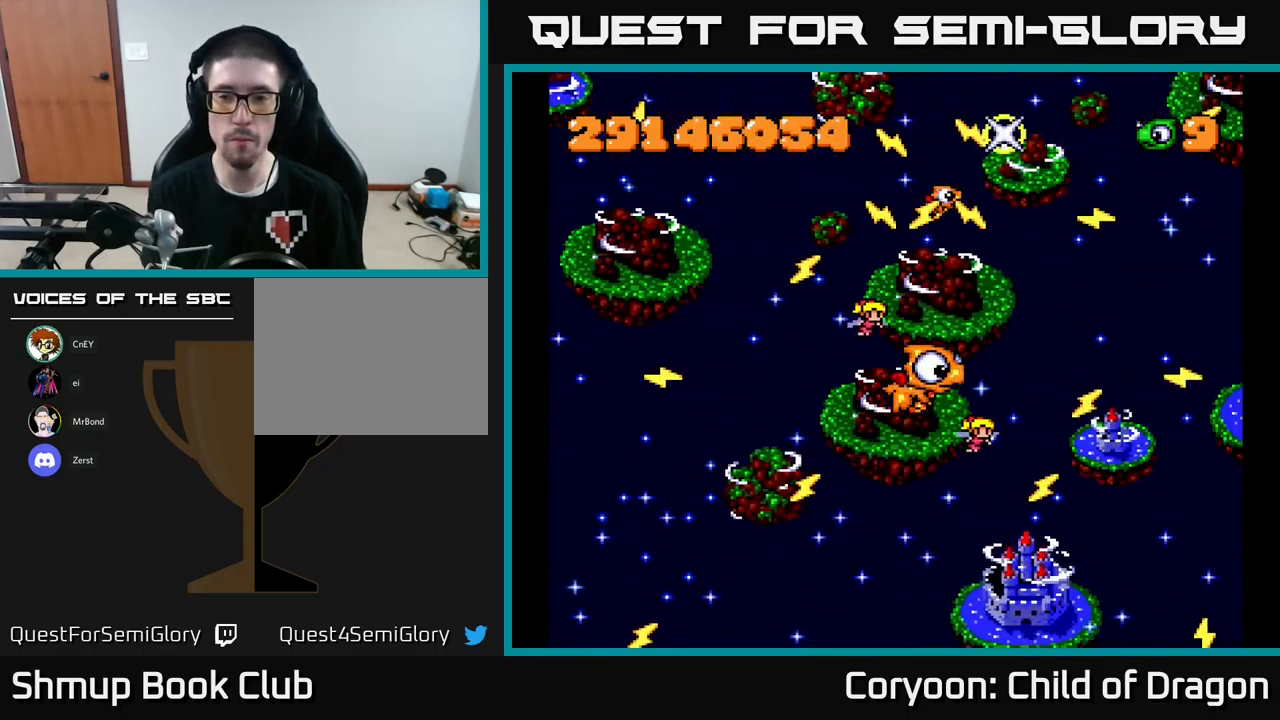
{"buttons": ["X"], "left_stick": "center", "events": [[100, "X", "down"]]}
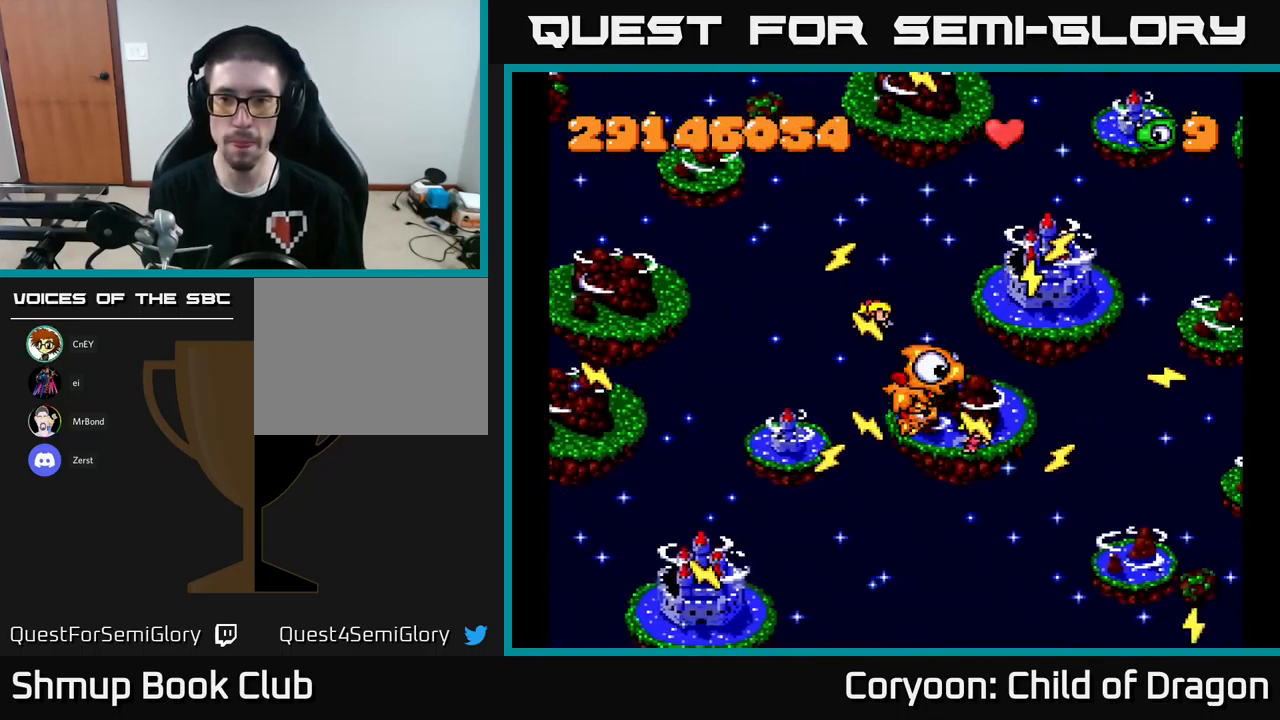
{"buttons": ["X", "DPAD_UP"], "left_stick": "center", "events": [[433, "DPAD_UP", "down"]]}